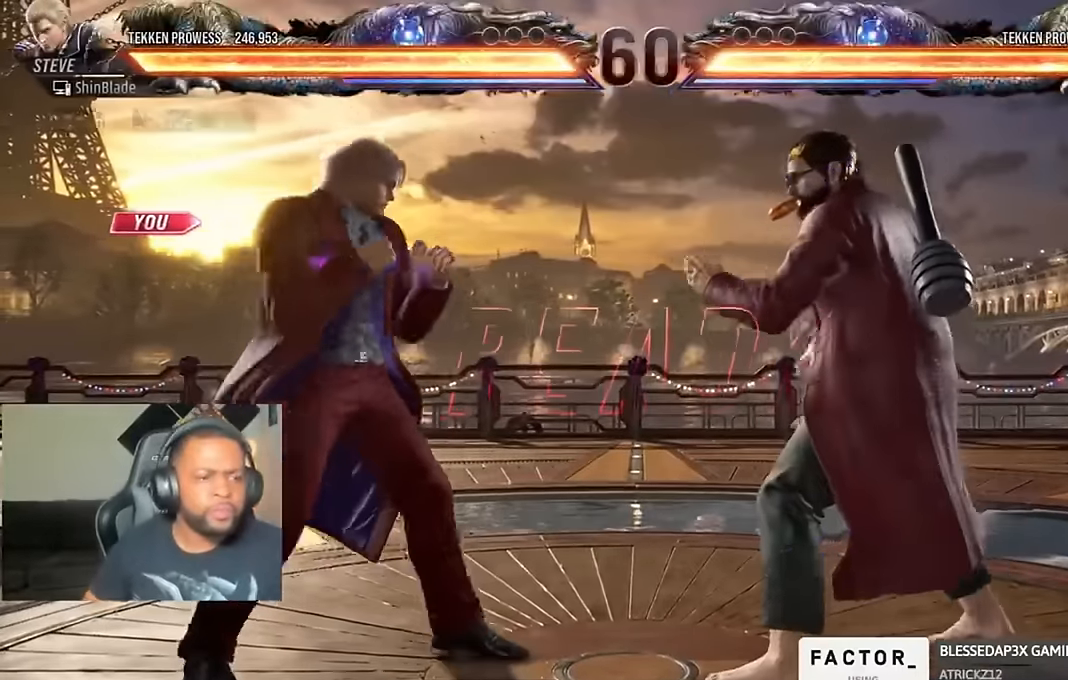
Gameplay with a controller (PlayStation layout); each line is a JSON object with the inputs held at the frame after it. "events" lists button and stick changes between this image and that frame as [ms after this image, input, new state], when the widget could be followed in between.
{"buttons": ["CIRCLE", "SQUARE", "TRIANGLE", "DPAD_DOWN", "DPAD_RIGHT"], "left_stick": "center", "right_stick": "center"}
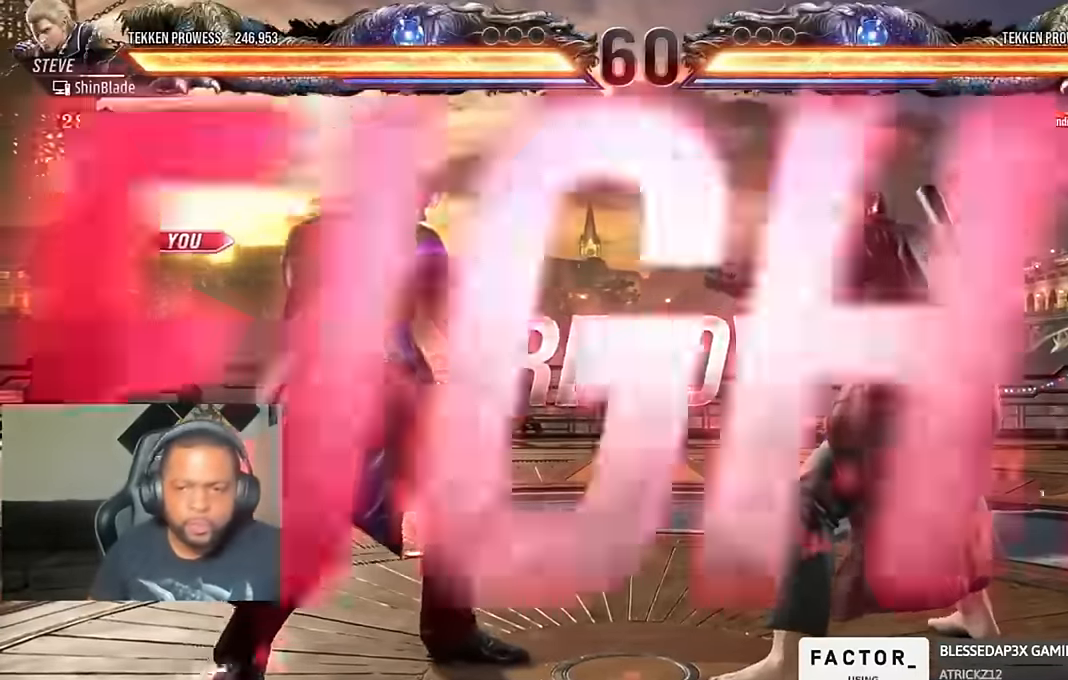
{"buttons": [], "left_stick": "center", "right_stick": "center"}
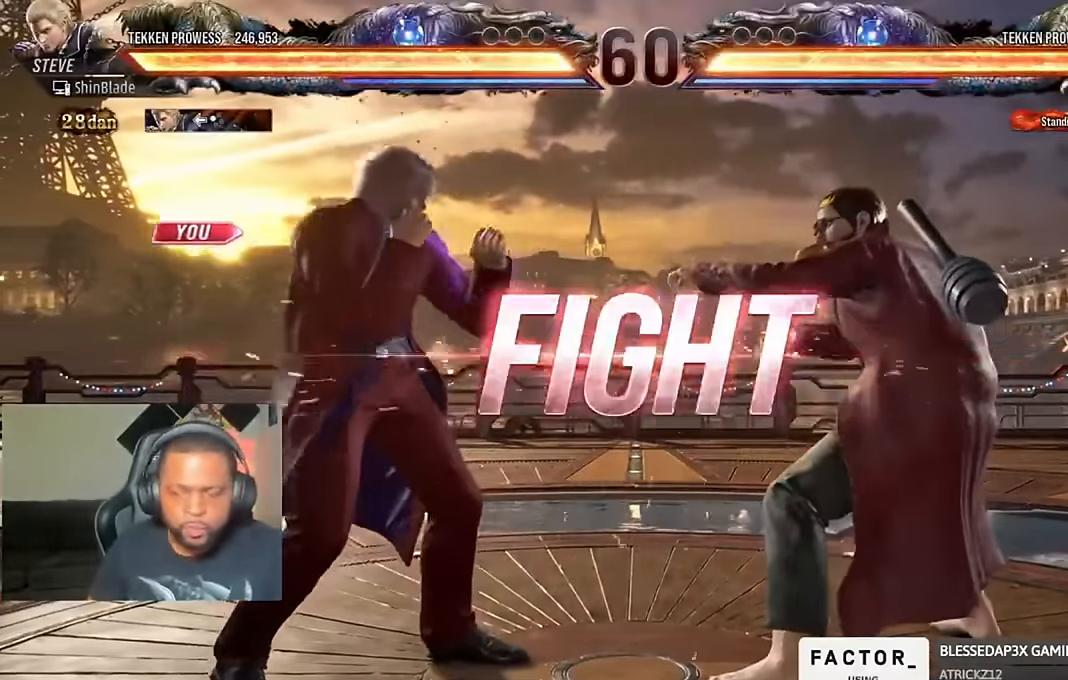
{"buttons": ["DPAD_LEFT"], "left_stick": "center", "right_stick": "center", "events": [[67, "DPAD_DOWN", "down"], [67, "DPAD_RIGHT", "down"], [100, "SQUARE", "down"], [234, "DPAD_DOWN", "up"], [234, "DPAD_RIGHT", "up"], [234, "SQUARE", "up"], [300, "DPAD_LEFT", "down"]]}
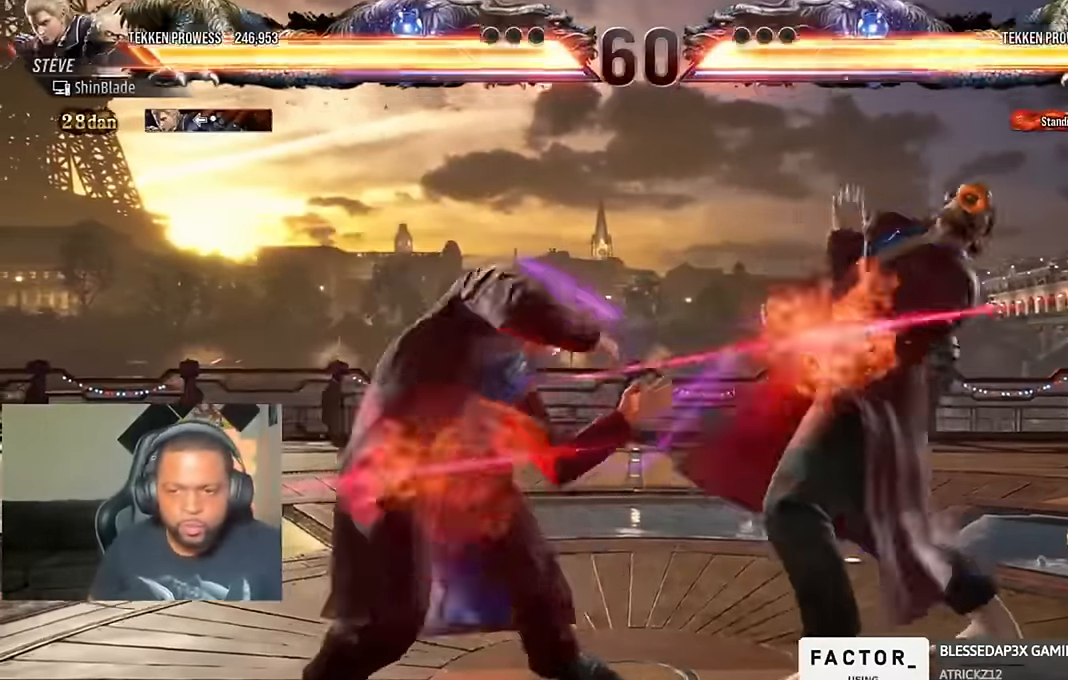
{"buttons": ["DPAD_LEFT"], "left_stick": "center", "right_stick": "center", "events": [[100, "DPAD_LEFT", "up"], [234, "DPAD_DOWN", "down"], [234, "DPAD_RIGHT", "down"], [300, "SQUARE", "down"], [367, "DPAD_DOWN", "up"], [400, "DPAD_RIGHT", "up"], [400, "SQUARE", "up"], [467, "DPAD_LEFT", "down"]]}
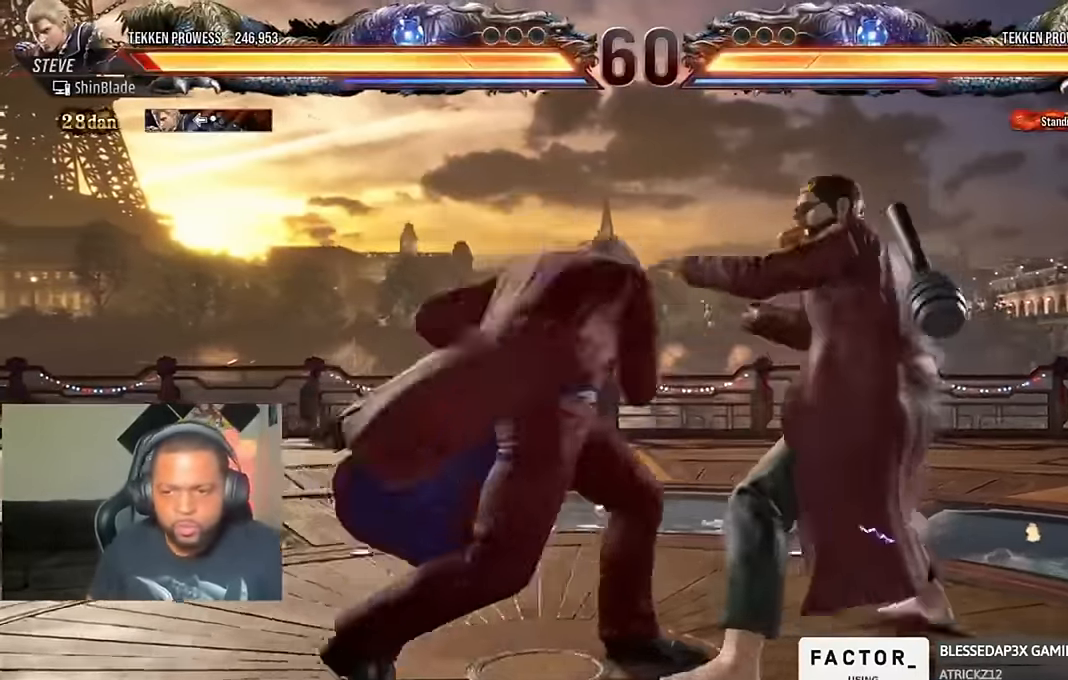
{"buttons": ["TRIANGLE", "DPAD_DOWN"], "left_stick": "center", "right_stick": "center", "events": [[200, "DPAD_LEFT", "up"], [300, "DPAD_DOWN", "down"], [334, "TRIANGLE", "down"]]}
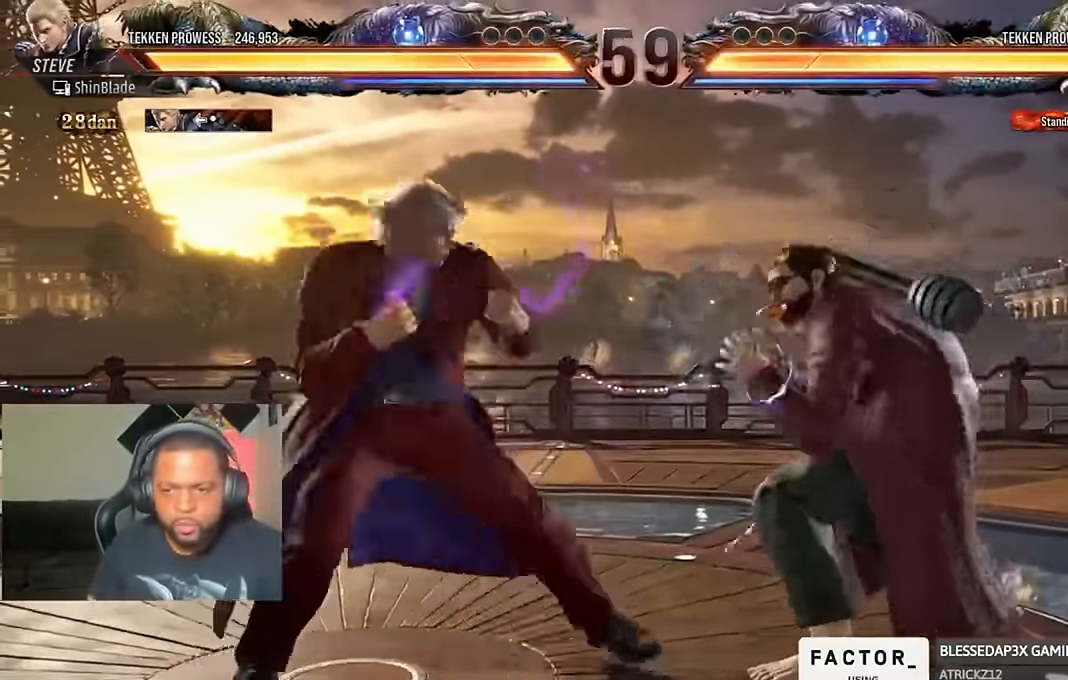
{"buttons": ["DPAD_DOWN", "DPAD_LEFT"], "left_stick": "center", "right_stick": "center", "events": [[100, "DPAD_DOWN", "up"], [133, "DPAD_RIGHT", "down"], [133, "SQUARE", "down"], [233, "CROSS", "down"], [266, "SQUARE", "up"], [266, "TRIANGLE", "up"], [400, "CROSS", "up"], [433, "DPAD_RIGHT", "up"], [466, "DPAD_DOWN", "down"], [466, "DPAD_LEFT", "down"]]}
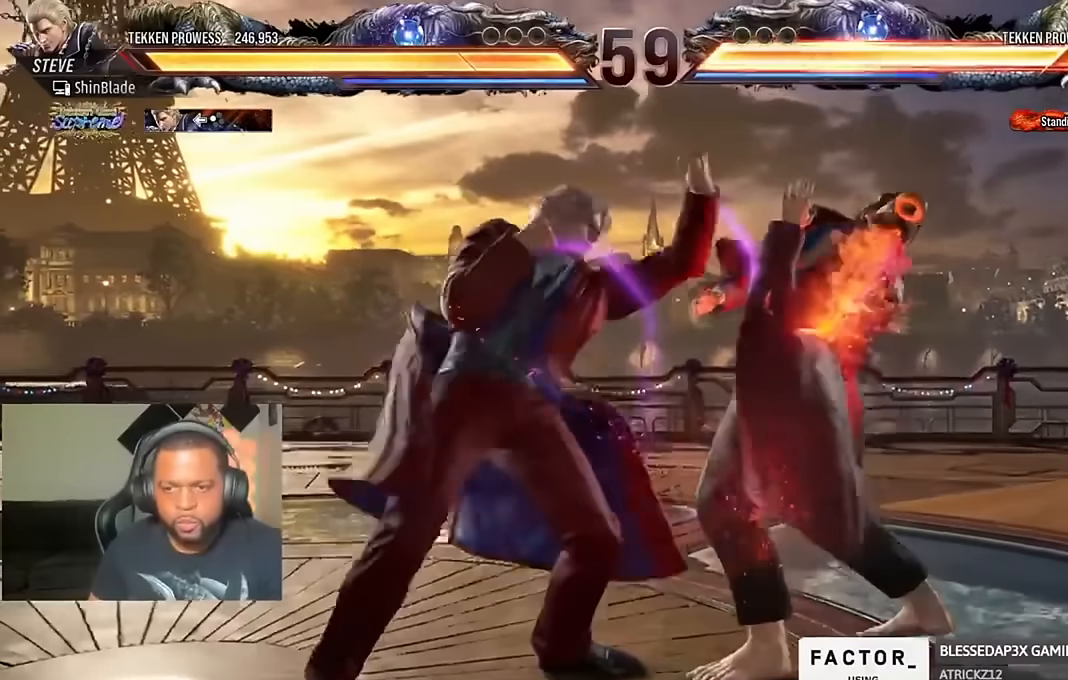
{"buttons": ["DPAD_LEFT"], "left_stick": "center", "right_stick": "center", "events": [[333, "DPAD_DOWN", "up"], [333, "DPAD_LEFT", "up"], [366, "SQUARE", "down"], [466, "DPAD_LEFT", "down"], [466, "SQUARE", "up"]]}
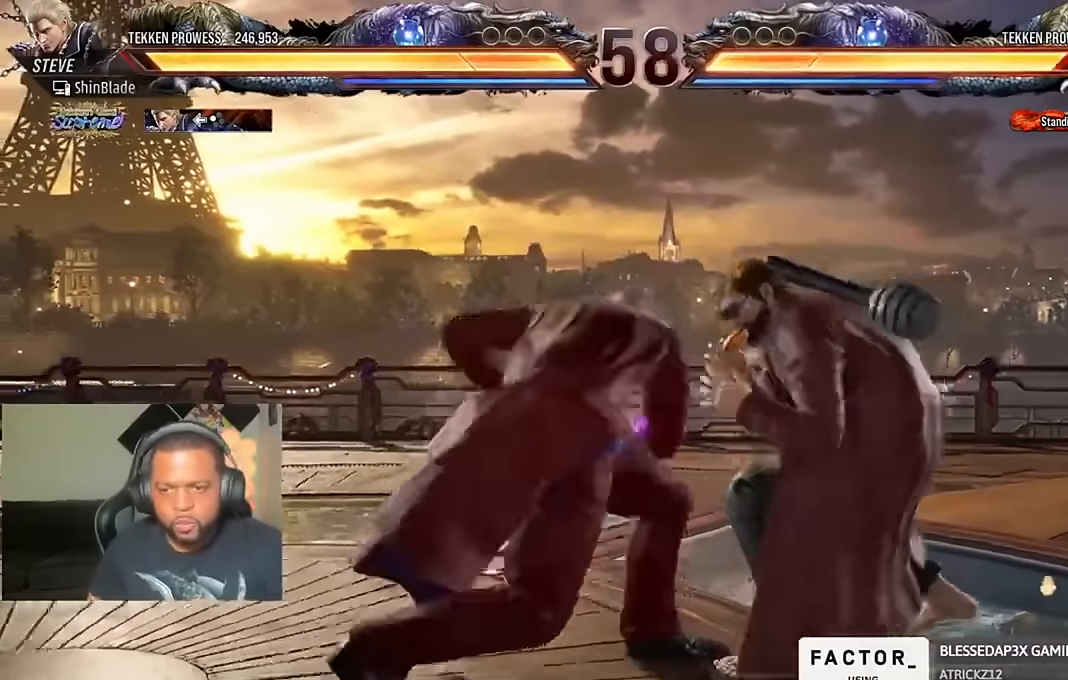
{"buttons": ["DPAD_DOWN", "DPAD_RIGHT"], "left_stick": "center", "right_stick": "center", "events": [[166, "DPAD_LEFT", "up"], [166, "TRIANGLE", "down"], [233, "TRIANGLE", "up"], [466, "DPAD_DOWN", "down"], [466, "DPAD_RIGHT", "down"]]}
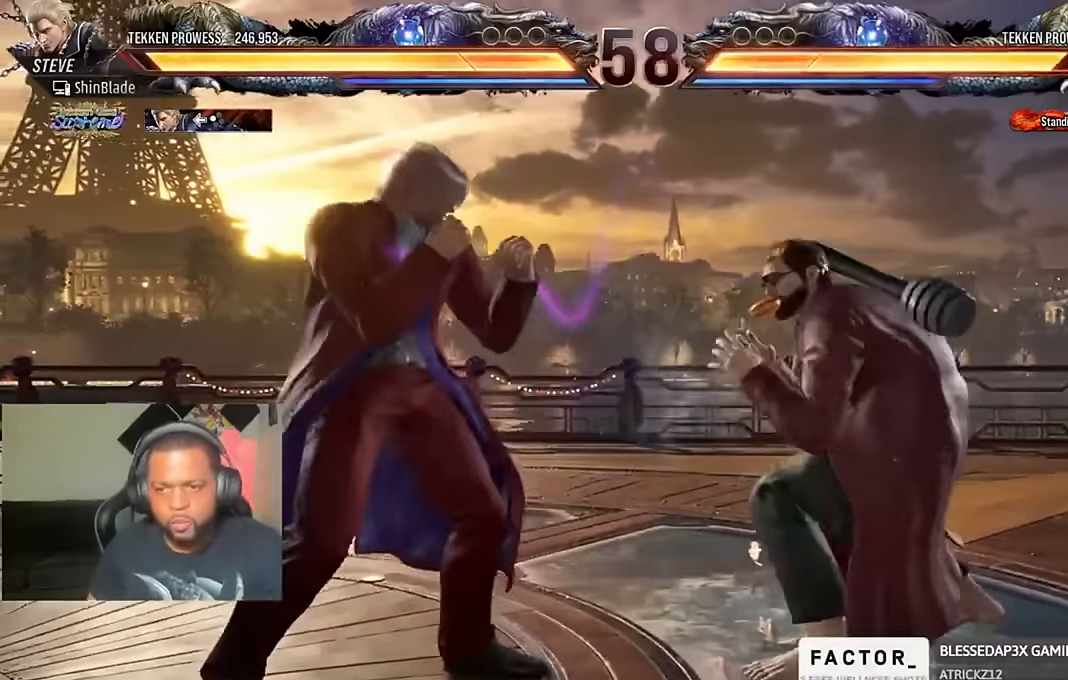
{"buttons": ["DPAD_DOWN", "DPAD_RIGHT"], "left_stick": "center", "right_stick": "center", "events": [[200, "DPAD_RIGHT", "up"], [233, "DPAD_RIGHT", "down"], [366, "SQUARE", "down"], [433, "SQUARE", "up"]]}
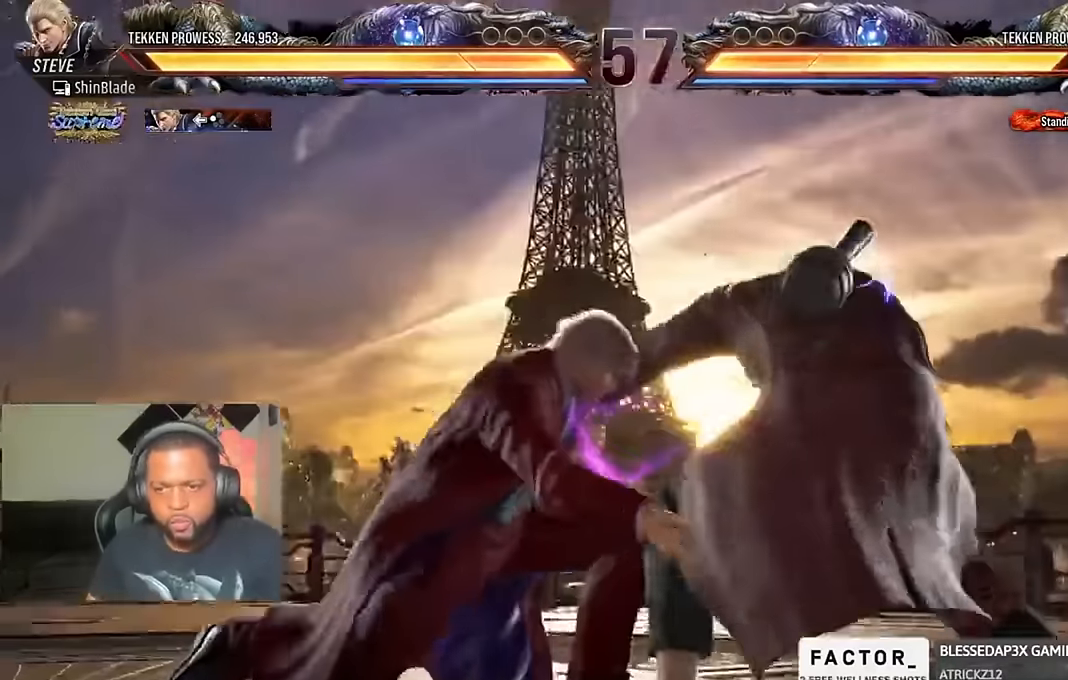
{"buttons": ["DPAD_RIGHT"], "left_stick": "center", "right_stick": "center", "events": [[33, "DPAD_DOWN", "up"], [33, "DPAD_LEFT", "down"], [33, "DPAD_RIGHT", "up"], [233, "DPAD_LEFT", "up"], [466, "DPAD_RIGHT", "down"]]}
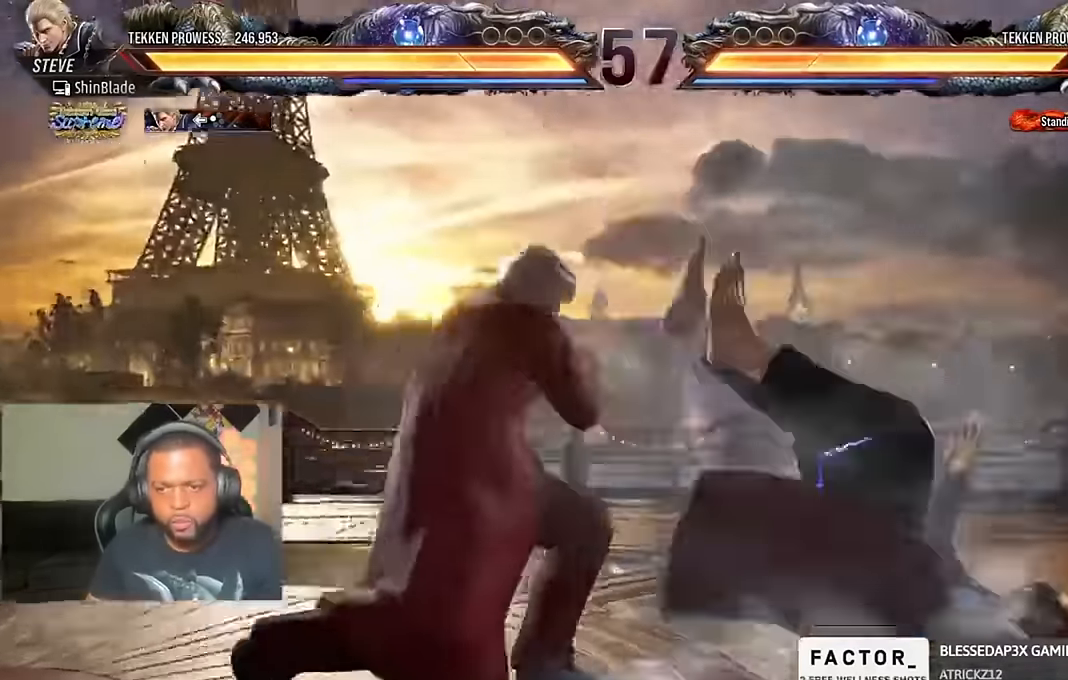
{"buttons": ["SQUARE"], "left_stick": "center", "right_stick": "center", "events": [[33, "DPAD_RIGHT", "up"], [133, "DPAD_RIGHT", "down"], [233, "DPAD_DOWN", "down"], [250, "right_stick", "up"], [266, "SQUARE", "down"], [366, "SQUARE", "up"], [366, "TRIANGLE", "down"], [366, "right_stick", "center"], [400, "DPAD_RIGHT", "up"], [433, "DPAD_DOWN", "up"], [466, "SQUARE", "down"], [500, "TRIANGLE", "up"]]}
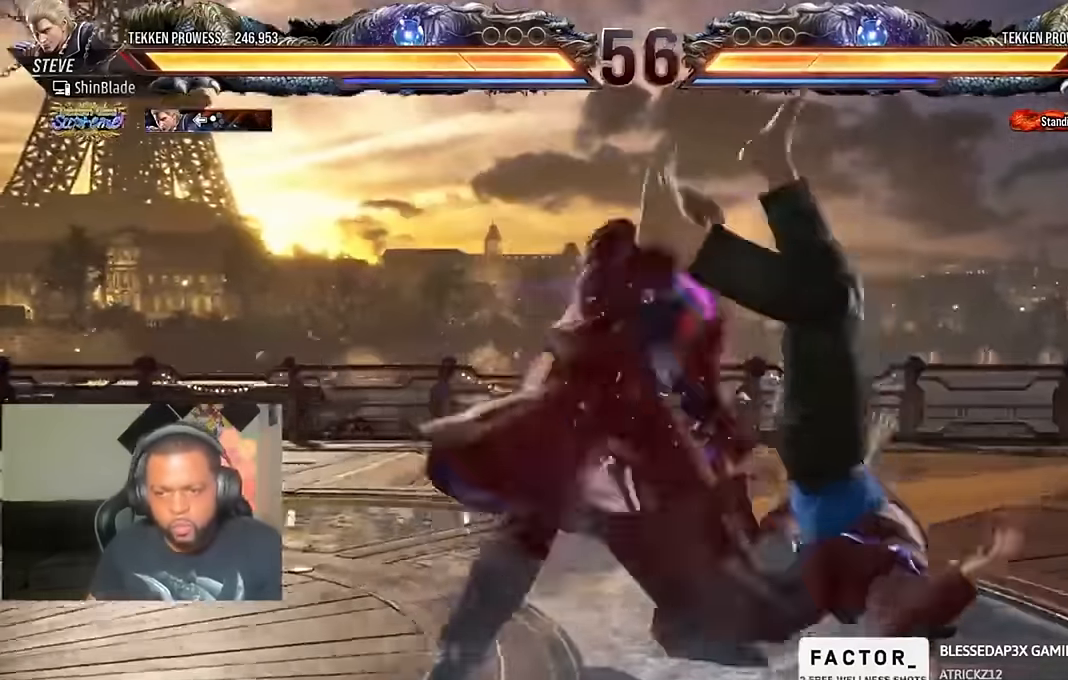
{"buttons": [], "left_stick": "center", "right_stick": "center", "events": [[33, "SQUARE", "up"], [100, "SQUARE", "down"], [166, "SQUARE", "up"], [233, "SQUARE", "down"], [300, "SQUARE", "up"], [366, "SQUARE", "down"], [500, "SQUARE", "up"]]}
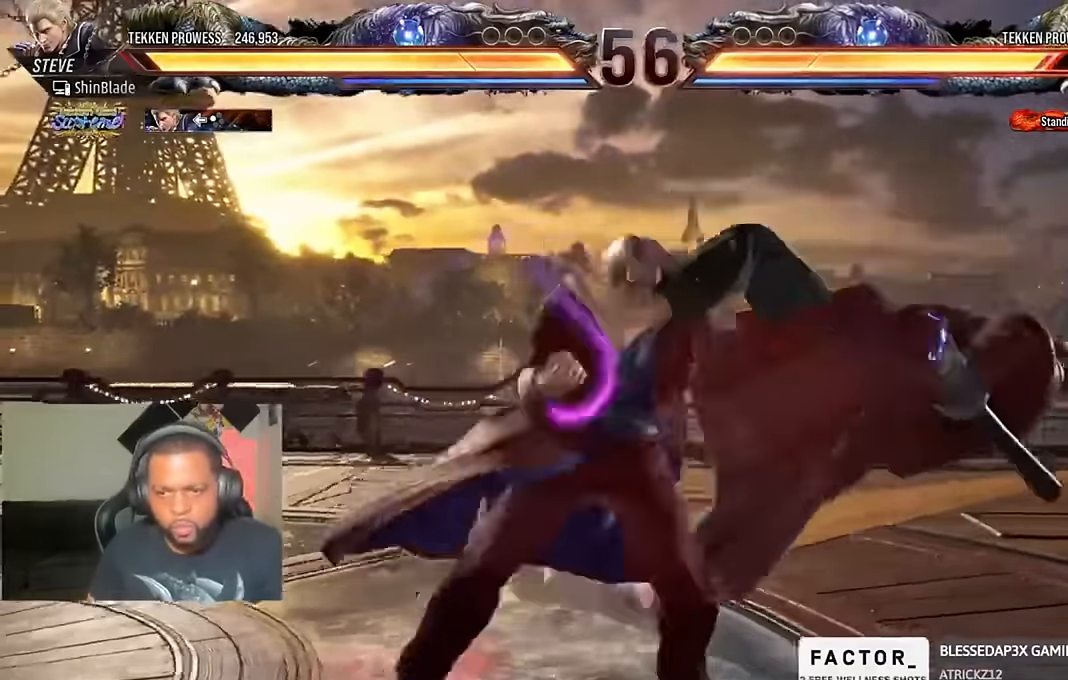
{"buttons": ["TRIANGLE", "DPAD_DOWN"], "left_stick": "center", "right_stick": "center"}